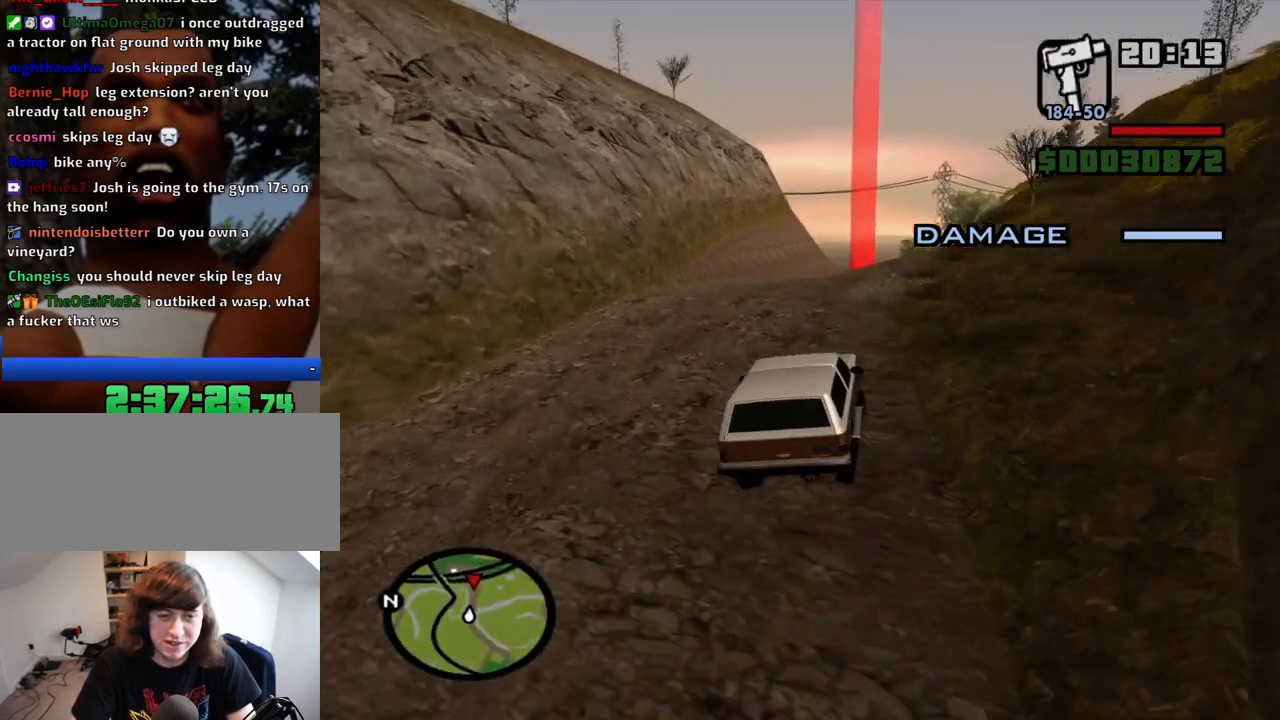
Gameplay with keyboard and mouse; each line is a JSON object with the keys and mouse buttons held at the frame after it. "events" lists presses ("down") and releases ("up") of "1", "2", "3", "4", "5", "6", "8", "a", "alt", "c", "ctrl", "d", "down", "e", "escape", "f", "f1", "f2", "f3", "g", "h", "left", "num2", "q", "r", "right", "s", "shift", "space", "t", "tab", "up", "v", "w", "x", "z", "mouse_left", "mouse_middle", "mouse_right", "mouse_wheel_up" and "mouse_wheel_down" between this image and that frame as [ms after this image, input, new state], when the widget could be followed in between. "mouse_left", "mouse_middle", "mouse_right", "mouse_wheel_up", "mouse_wheel_down" = the "left", "middle", "right", "wheel_up", "wheel_down" buttons of the "mouse" list. No other keys are recorded. Mouse movement is not recorded.
{"keys": ["a", "w"], "mouse": [], "events": [[183, "a", "up"], [500, "a", "down"]]}
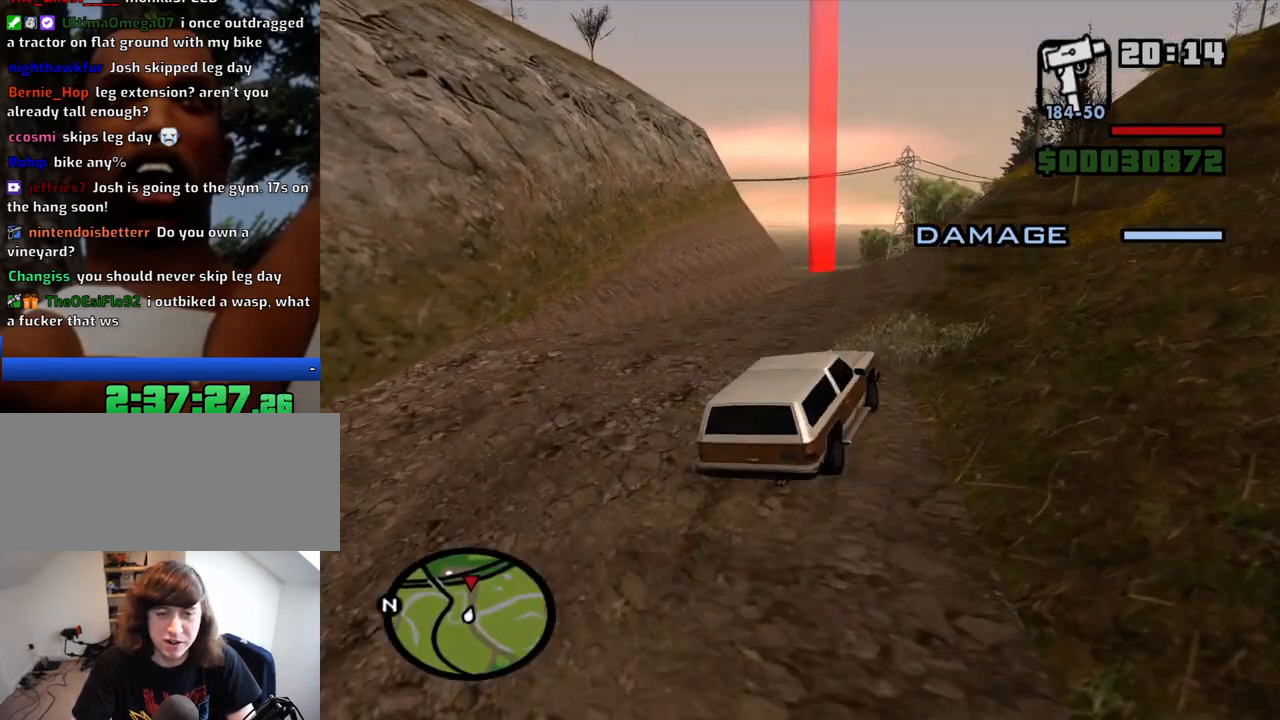
{"keys": ["a", "w"], "mouse": [], "events": []}
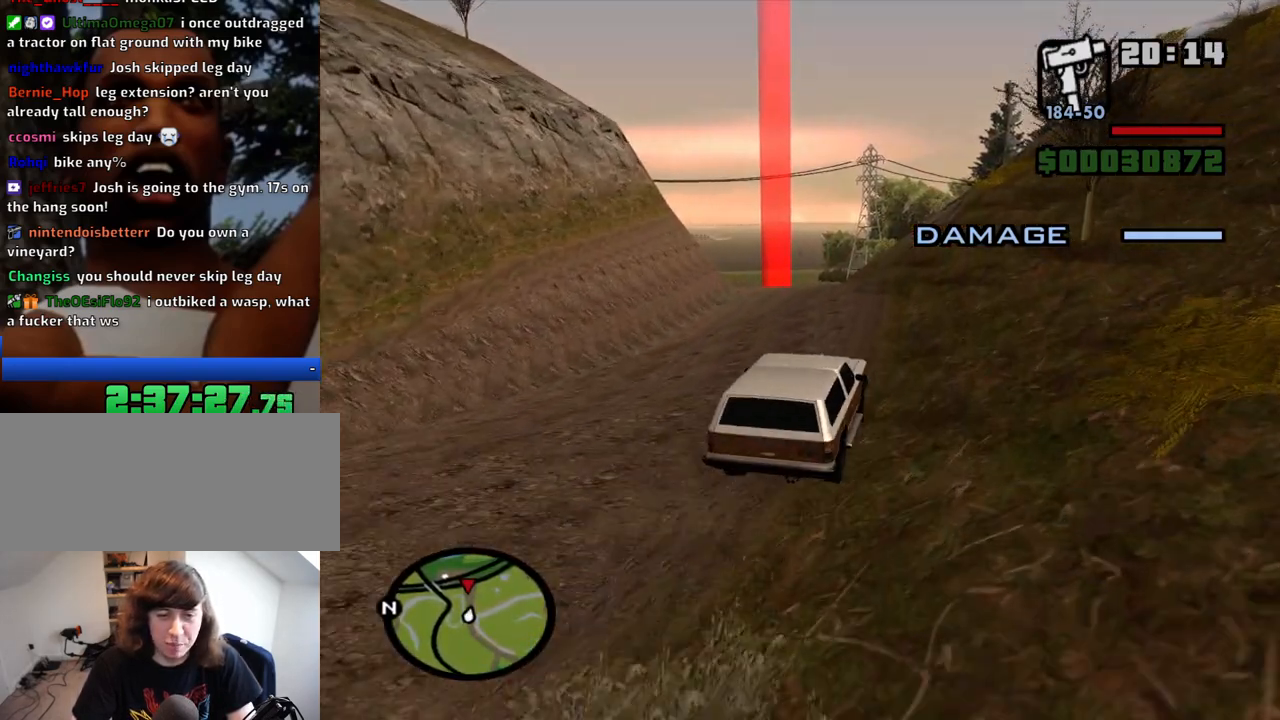
{"keys": ["w"], "mouse": [], "events": [[116, "a", "up"], [116, "d", "down"], [250, "d", "up"], [300, "a", "down"], [400, "a", "up"]]}
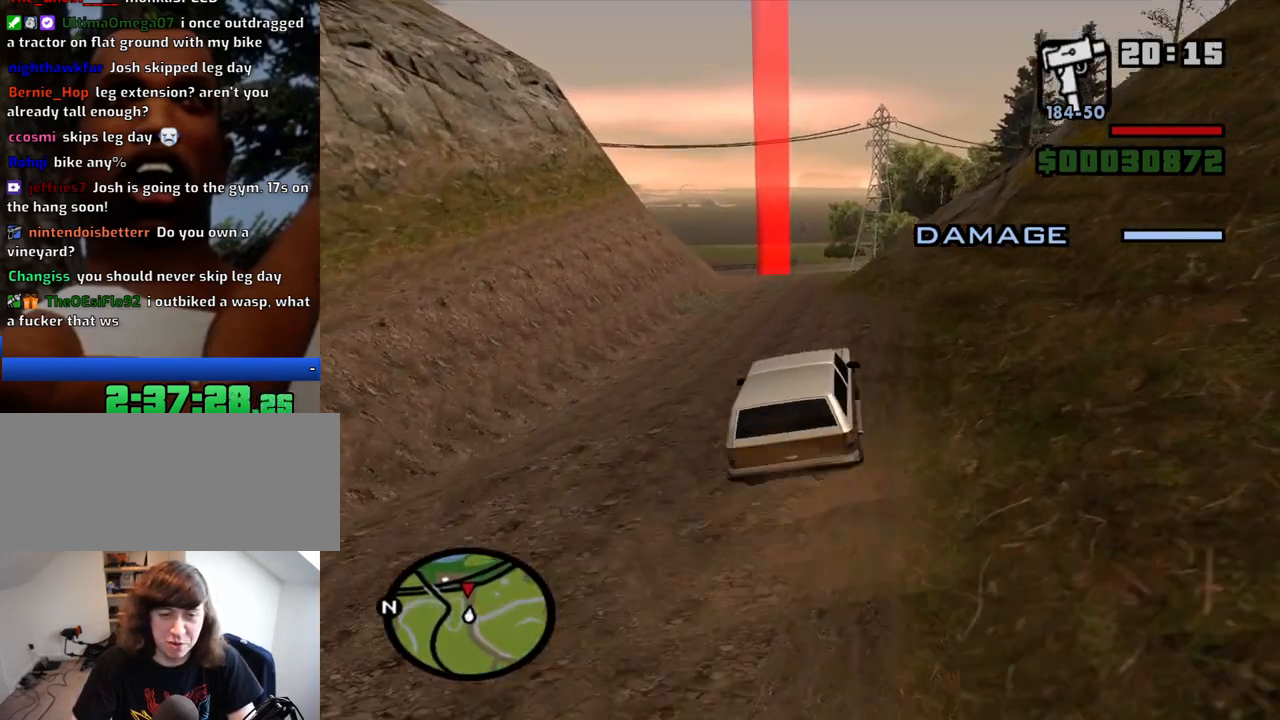
{"keys": ["w"], "mouse": [], "events": [[83, "a", "down"], [216, "a", "up"]]}
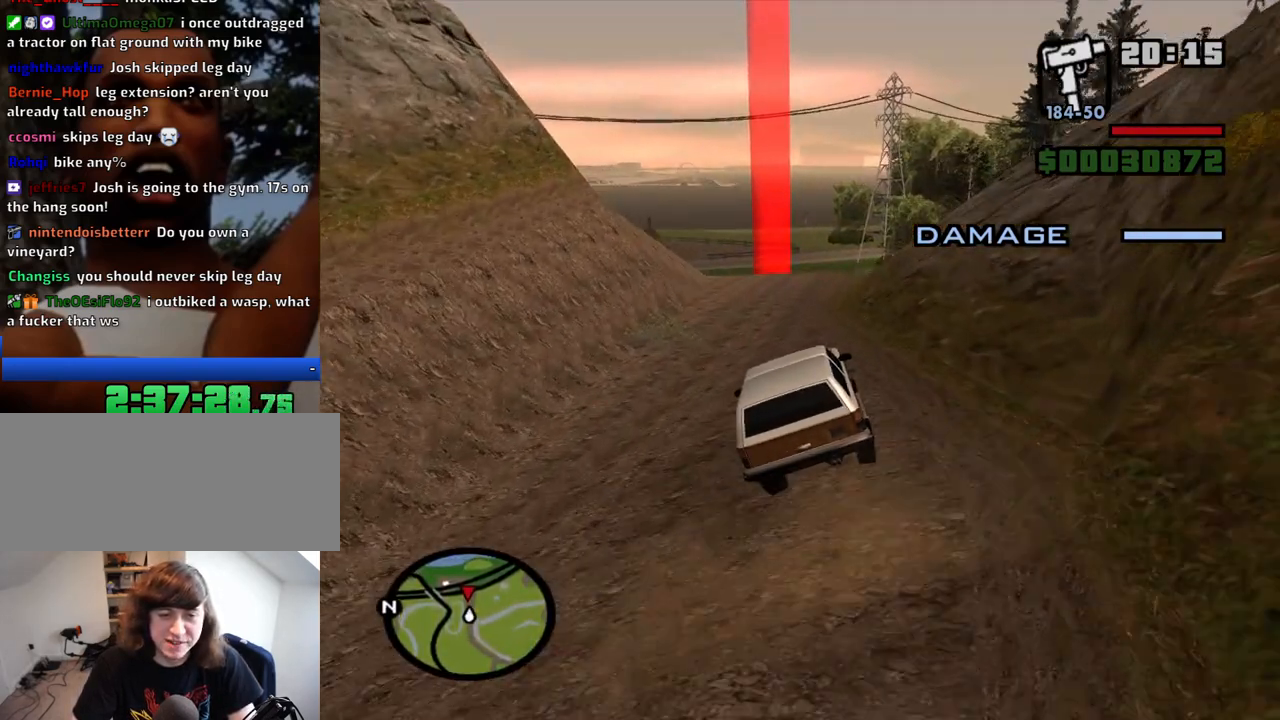
{"keys": ["w"], "mouse": [], "events": [[50, "a", "down"], [150, "a", "up"], [333, "a", "down"], [433, "a", "up"]]}
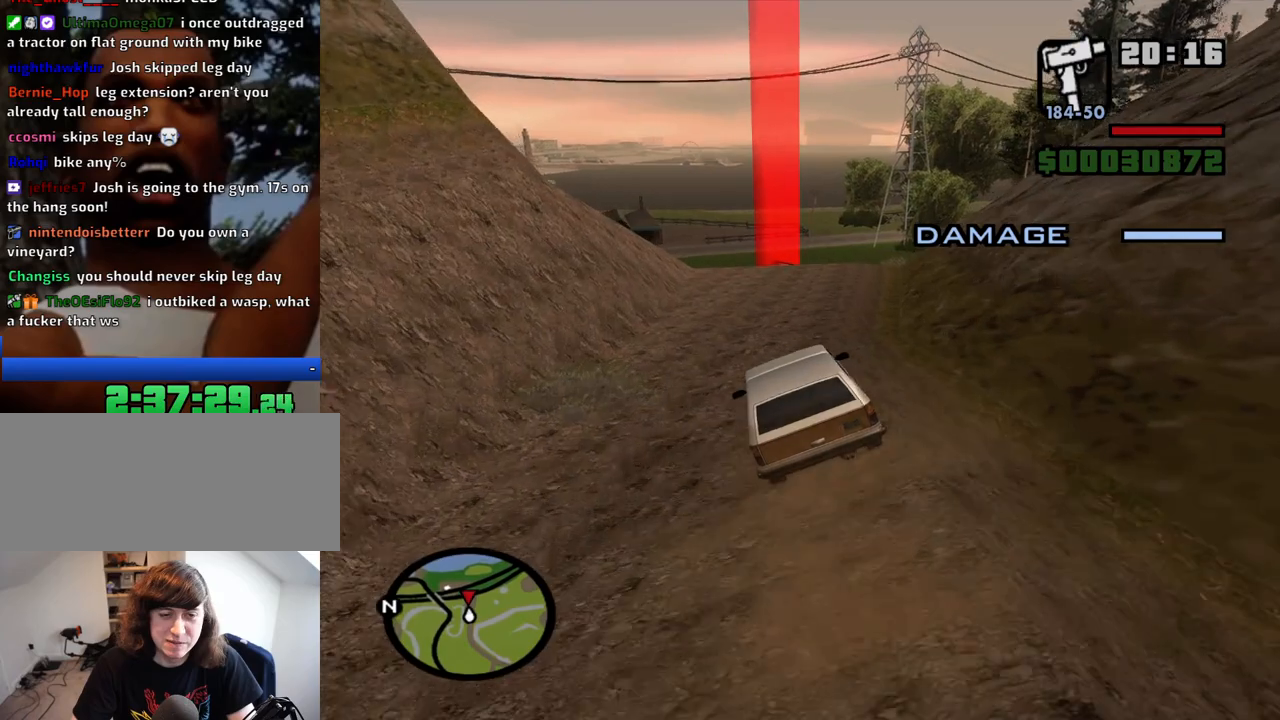
{"keys": ["w"], "mouse": [], "events": [[66, "d", "down"], [166, "d", "up"], [400, "d", "down"], [483, "d", "up"]]}
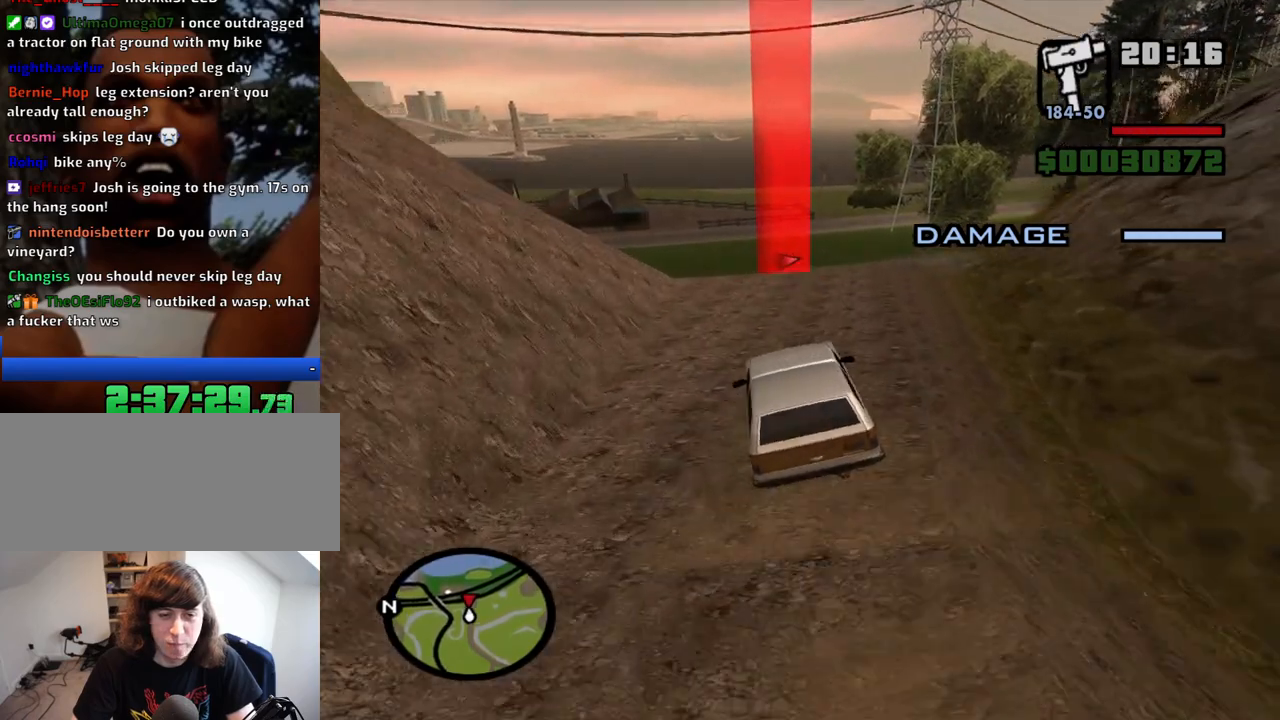
{"keys": ["w"], "mouse": [], "events": []}
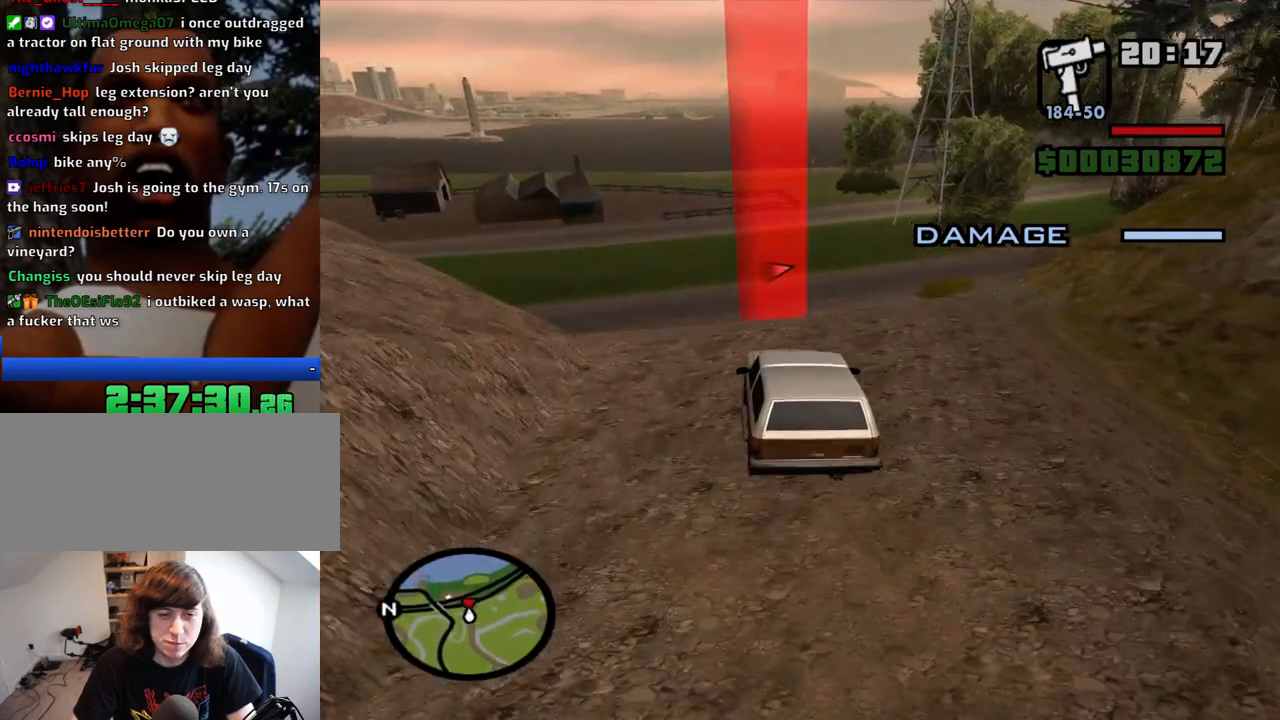
{"keys": ["d", "space"], "mouse": [], "events": [[50, "d", "down"], [100, "w", "up"], [150, "space", "down"]]}
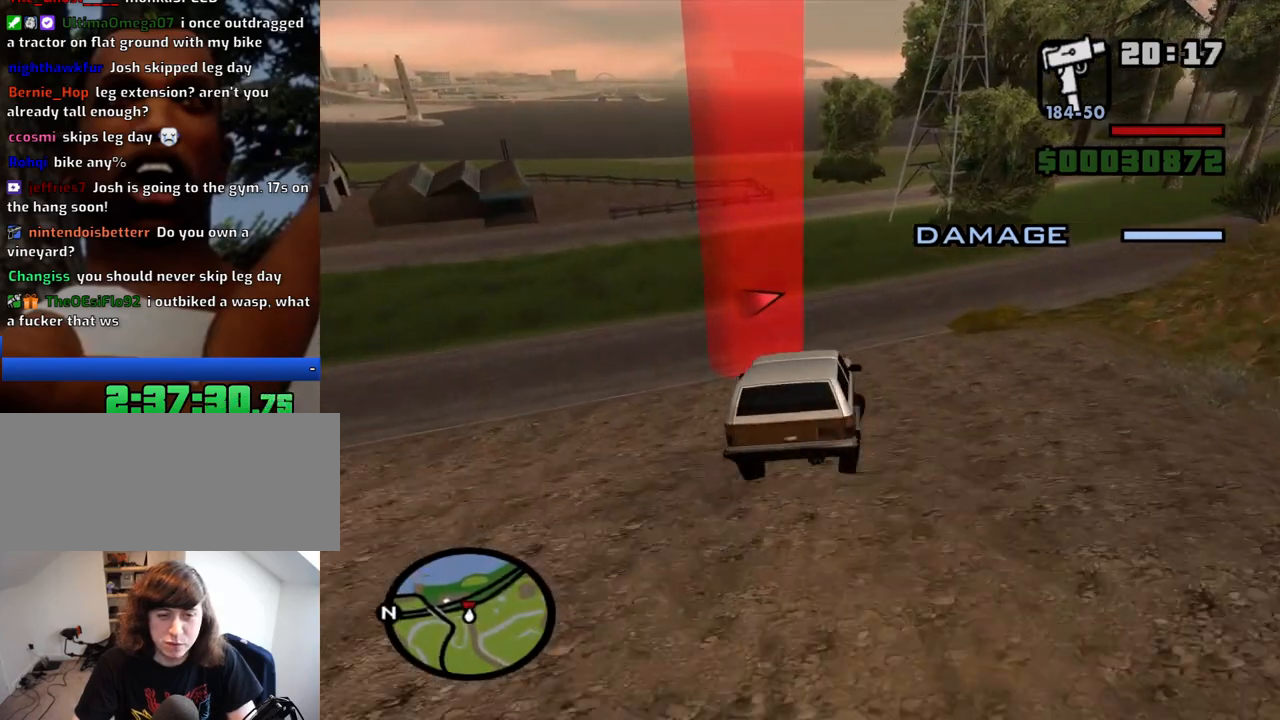
{"keys": ["w"], "mouse": [], "events": [[16, "space", "up"], [166, "d", "up"], [166, "w", "down"], [400, "a", "down"], [483, "a", "up"]]}
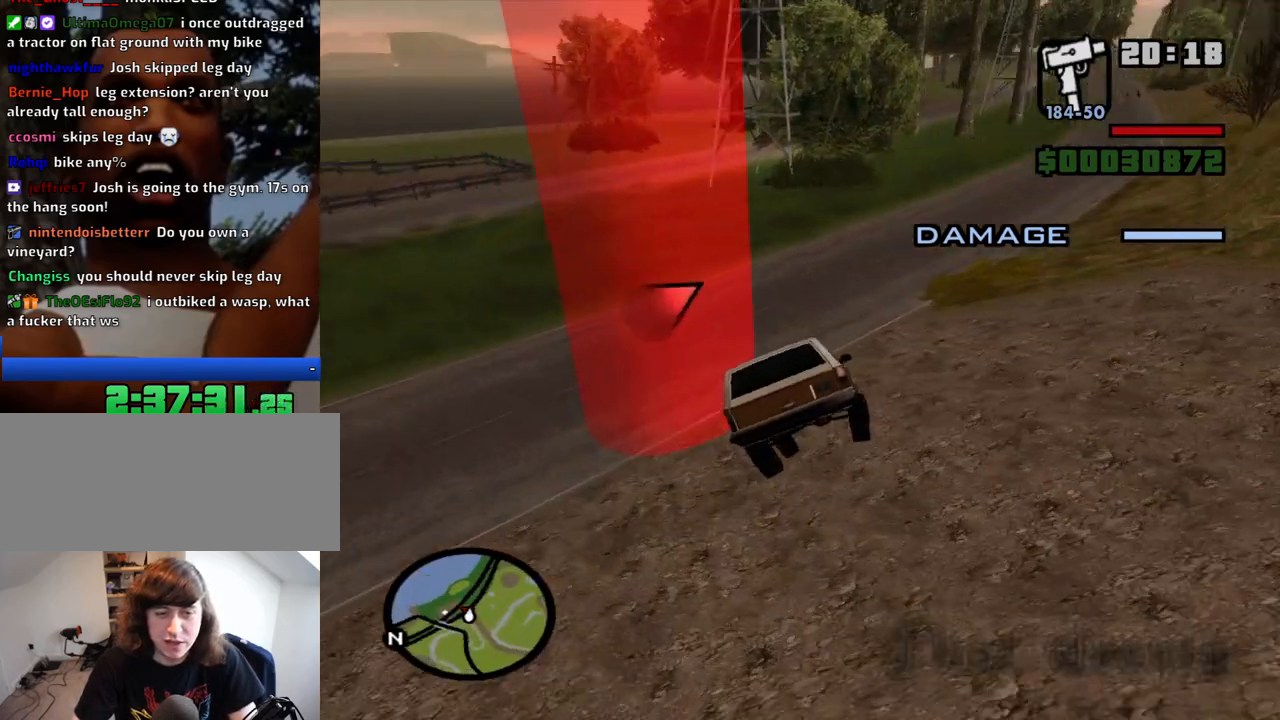
{"keys": ["a", "w"], "mouse": [], "events": [[33, "d", "down"], [466, "a", "down"], [466, "d", "up"]]}
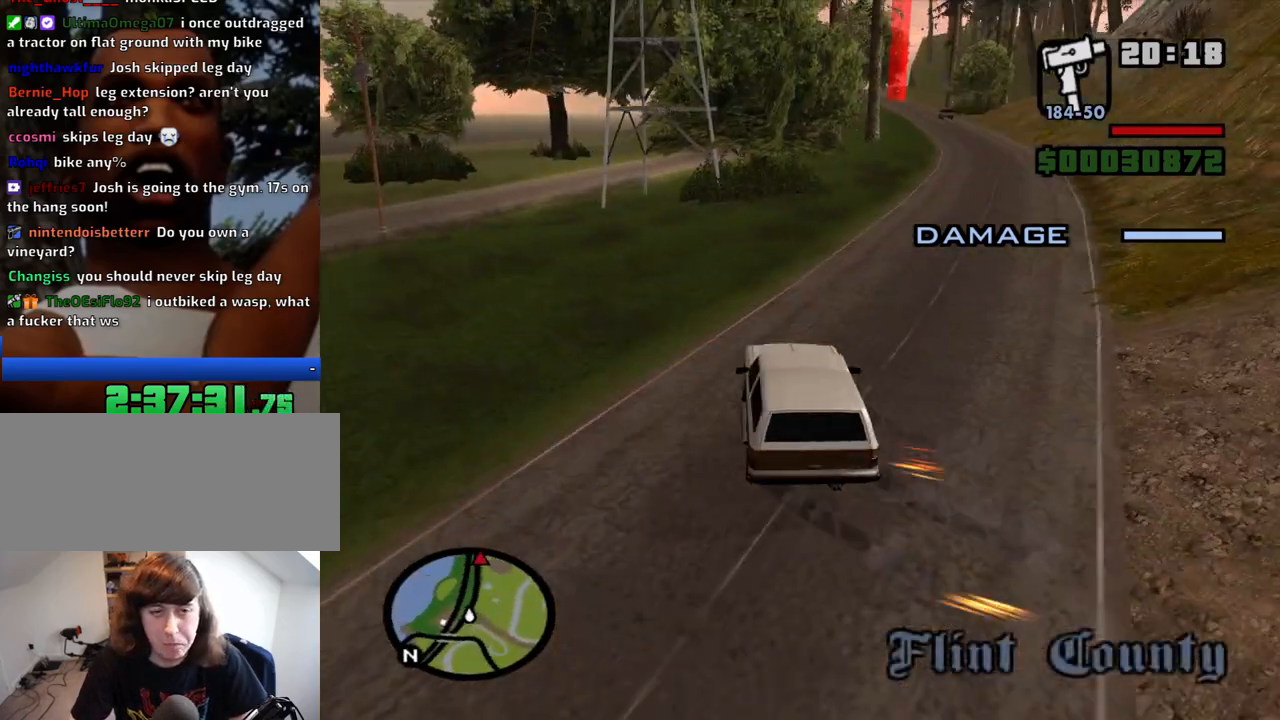
{"keys": ["d", "w"], "mouse": [], "events": [[150, "a", "up"], [150, "d", "down"]]}
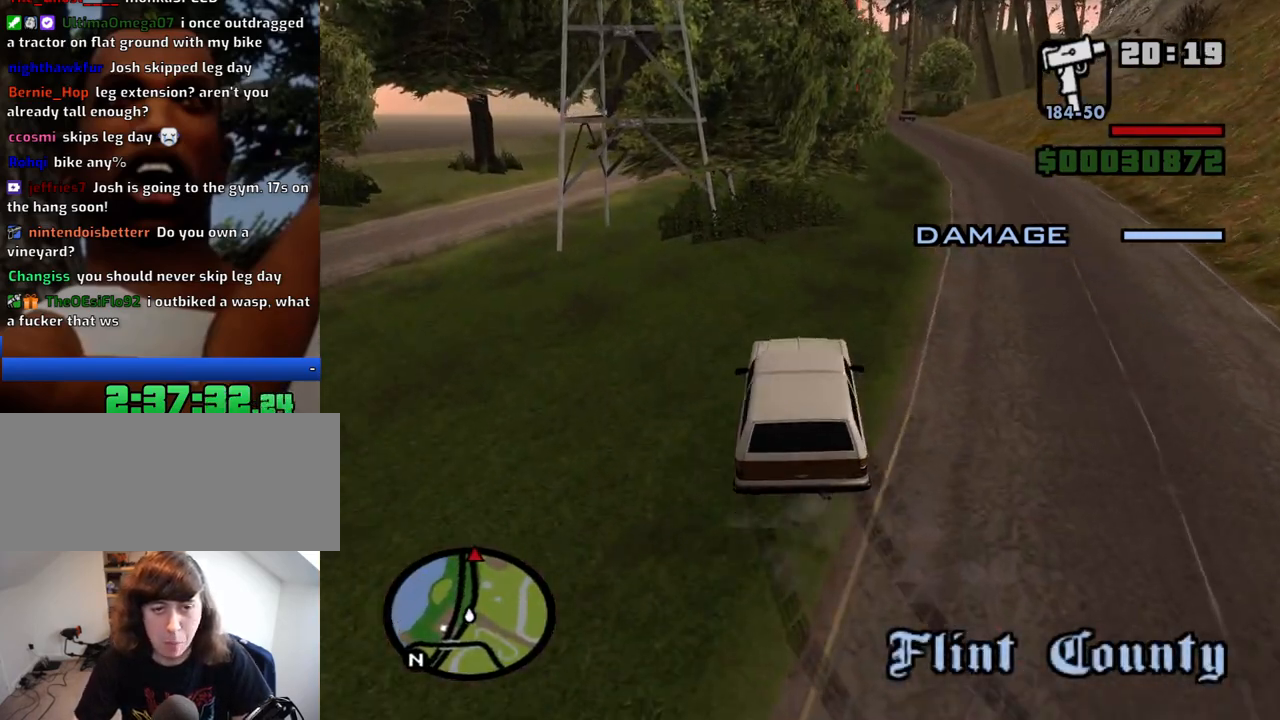
{"keys": ["w"], "mouse": [], "events": [[300, "d", "up"], [400, "a", "down"], [500, "a", "up"]]}
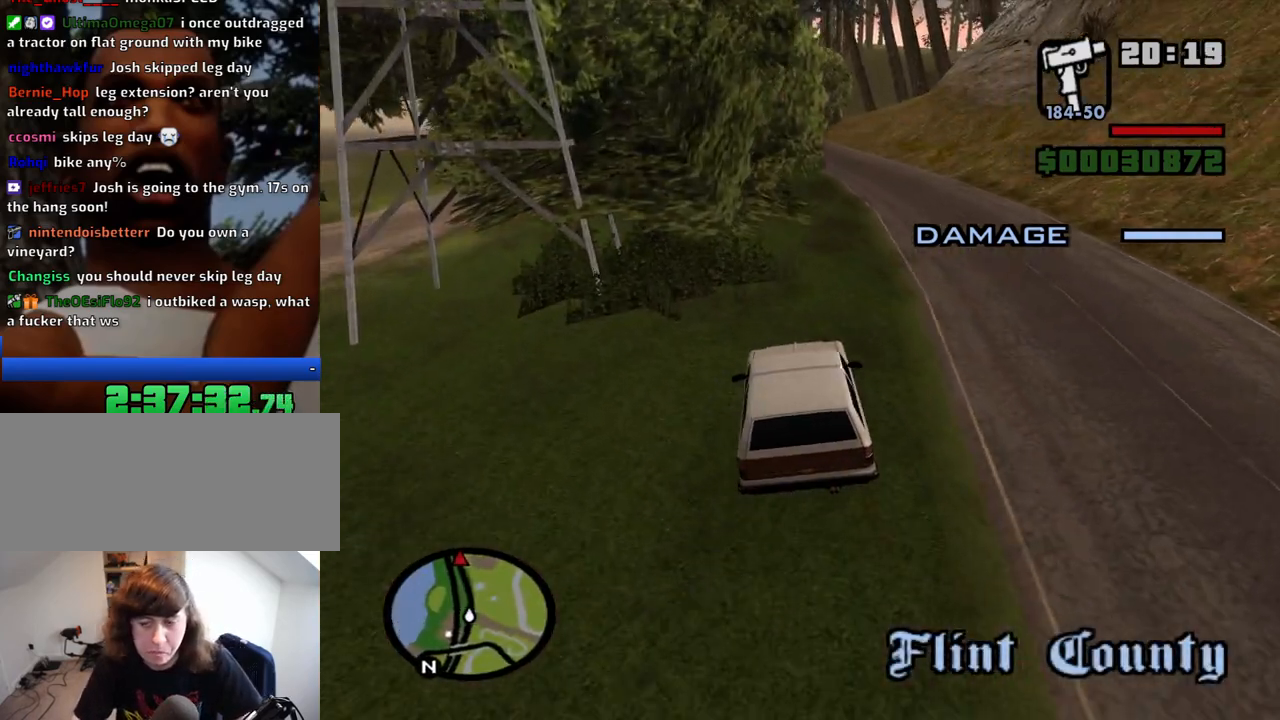
{"keys": ["6", "w"], "mouse": [], "events": [[316, "6", "down"], [366, "6", "up"], [466, "6", "down"]]}
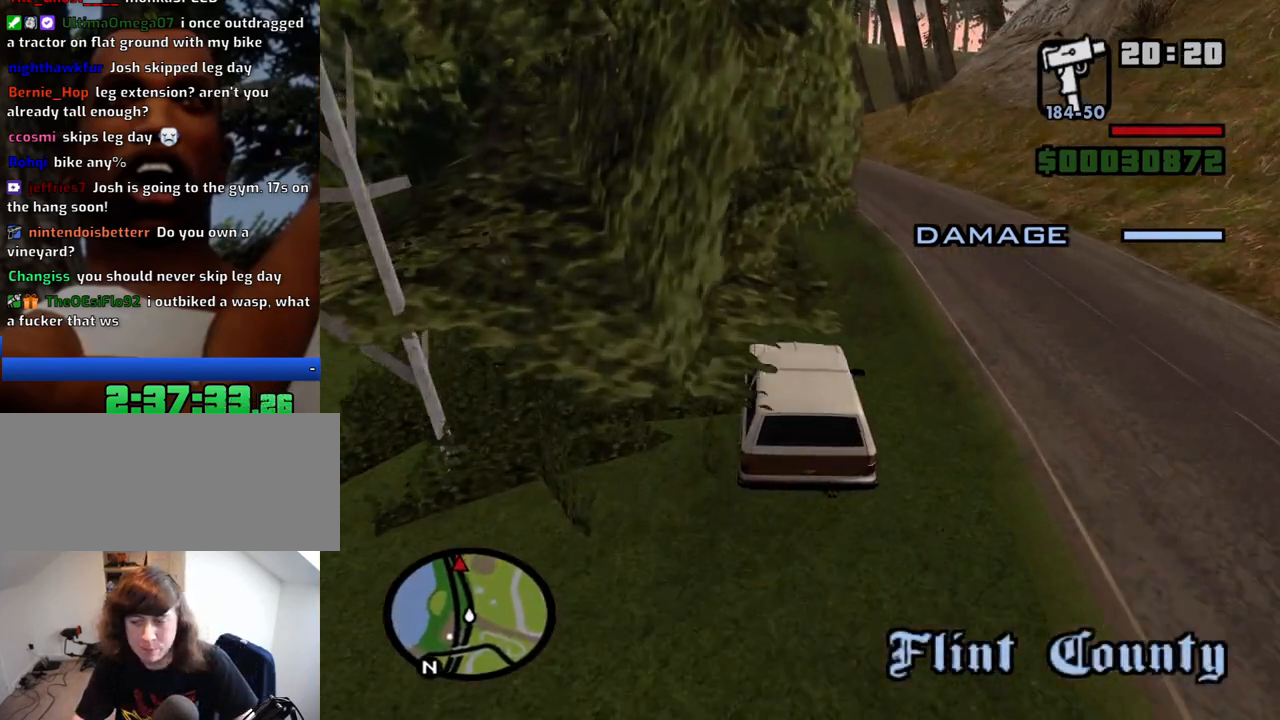
{"keys": ["6", "w"], "mouse": [], "events": [[50, "6", "up"], [100, "6", "down"], [233, "6", "up"], [383, "6", "down"]]}
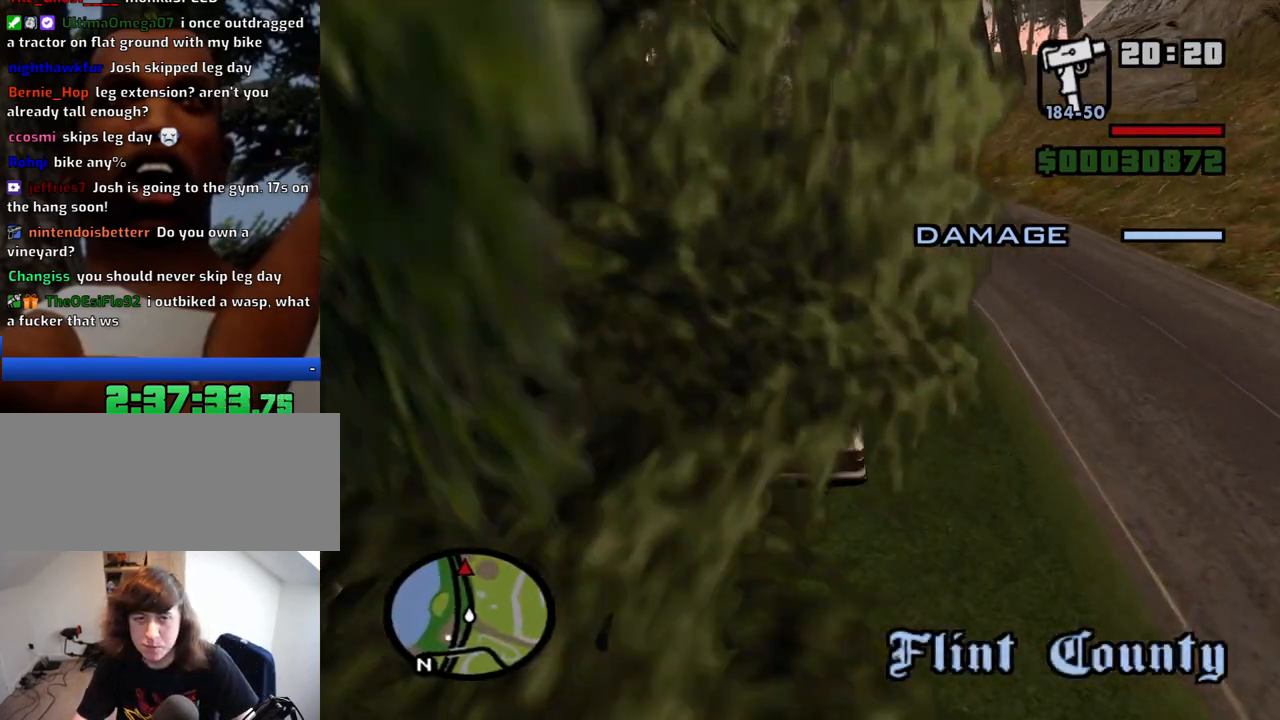
{"keys": ["6", "w"], "mouse": [], "events": [[16, "6", "up"], [116, "6", "down"]]}
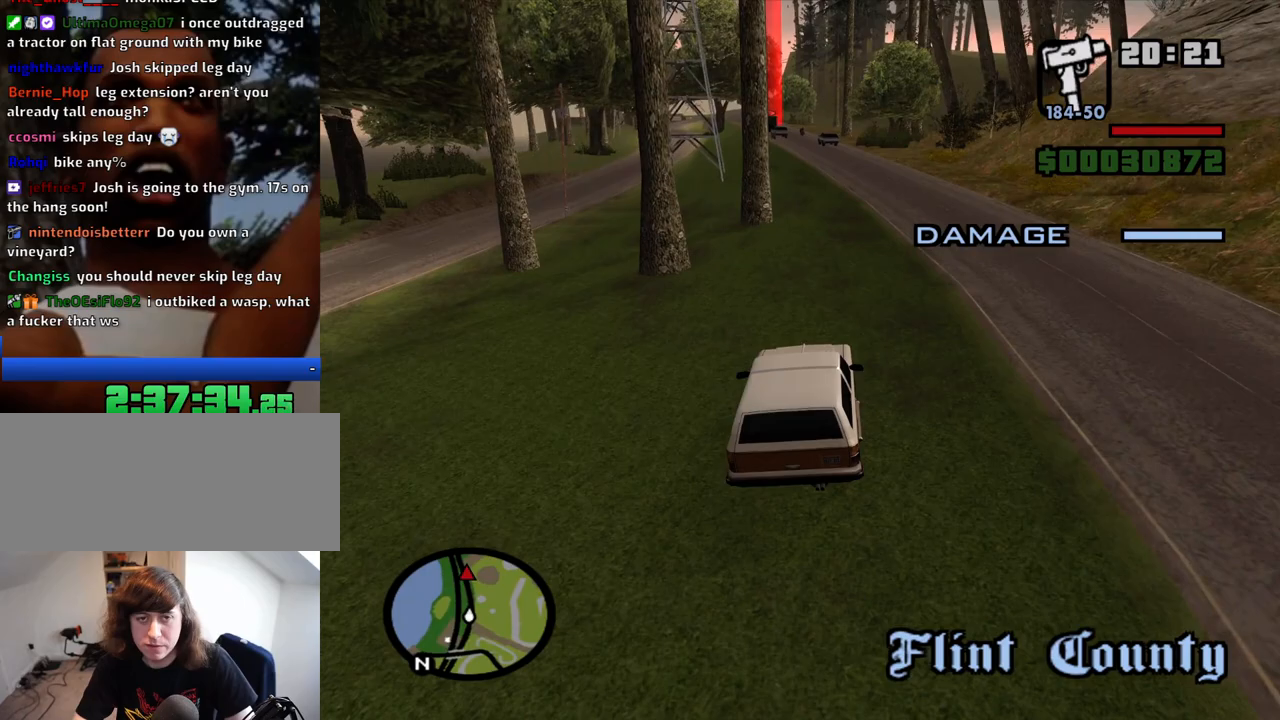
{"keys": ["a", "w"], "mouse": [], "events": [[33, "6", "up"], [500, "a", "down"]]}
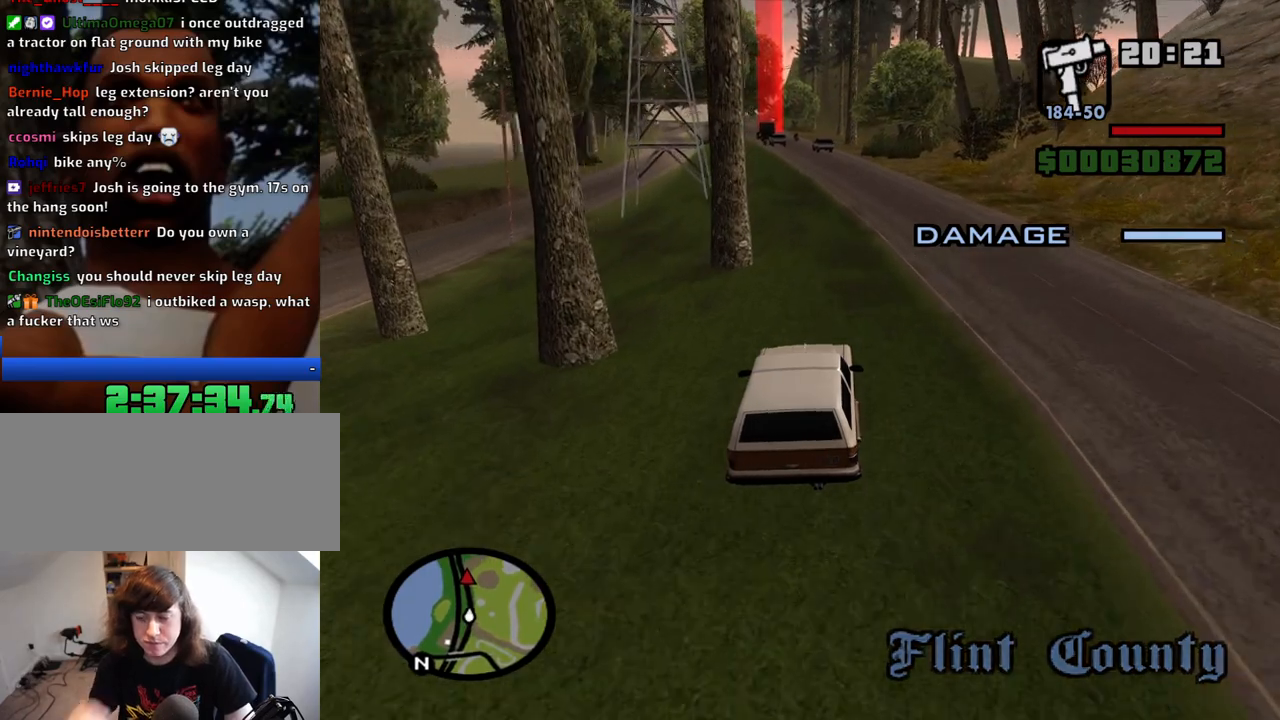
{"keys": ["w"], "mouse": [], "events": [[100, "a", "up"]]}
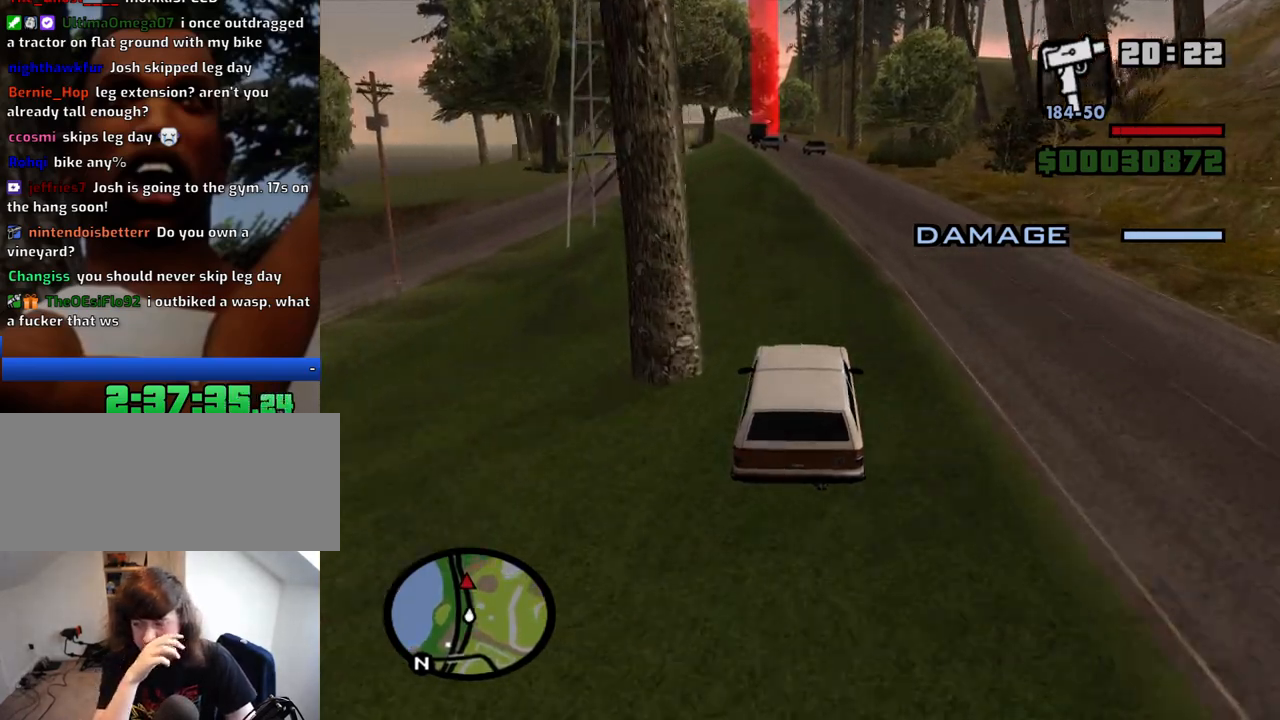
{"keys": ["w"], "mouse": [], "events": [[300, "a", "down"], [450, "a", "up"]]}
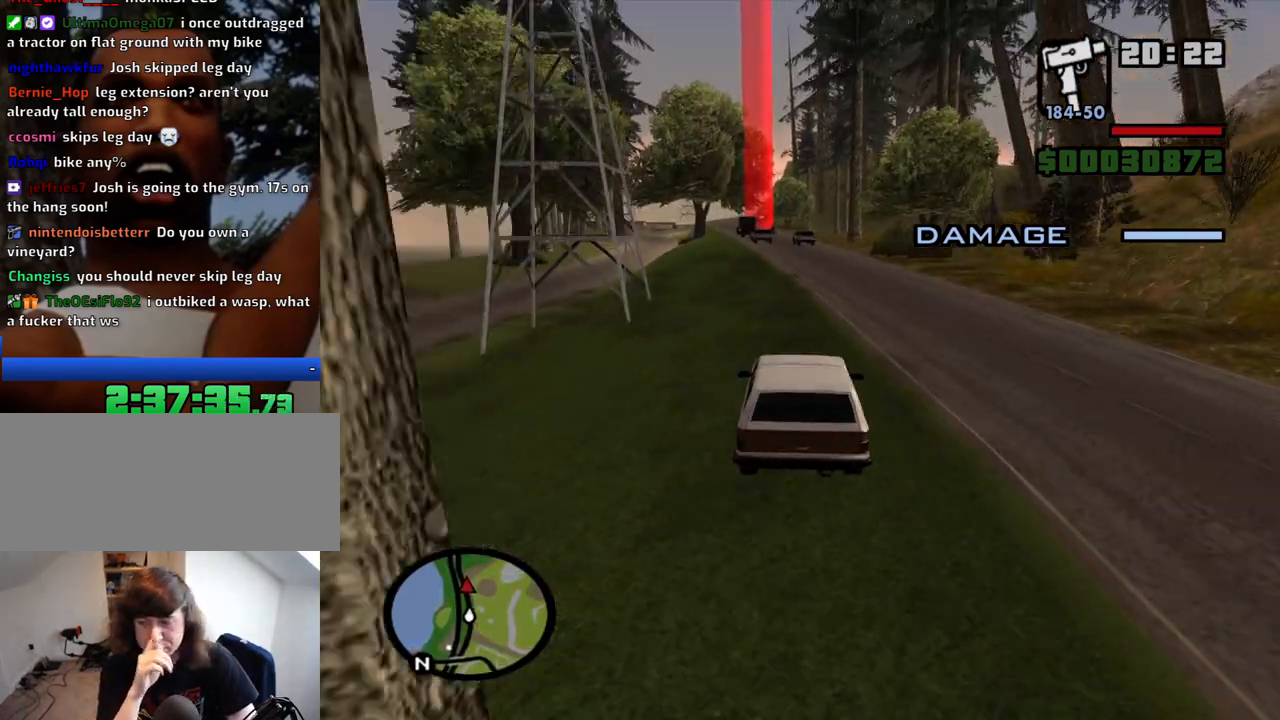
{"keys": ["w"], "mouse": [], "events": [[416, "a", "down"], [500, "a", "up"]]}
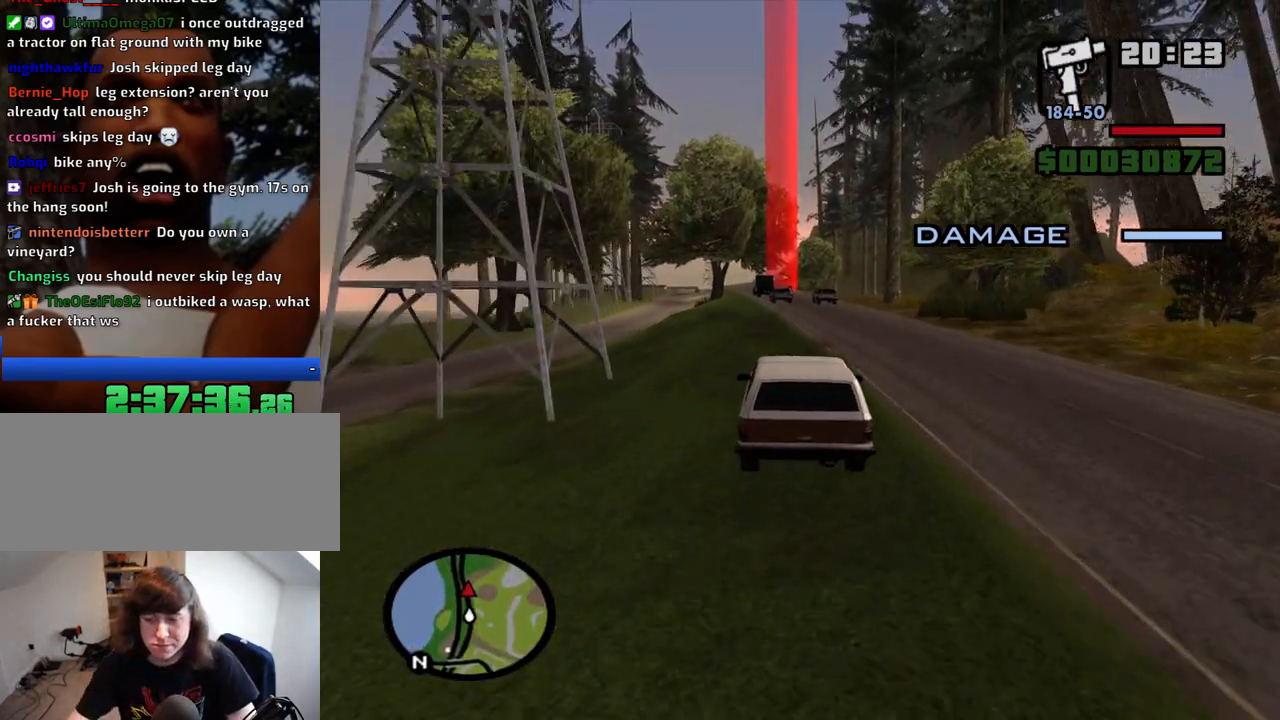
{"keys": ["w"], "mouse": [], "events": []}
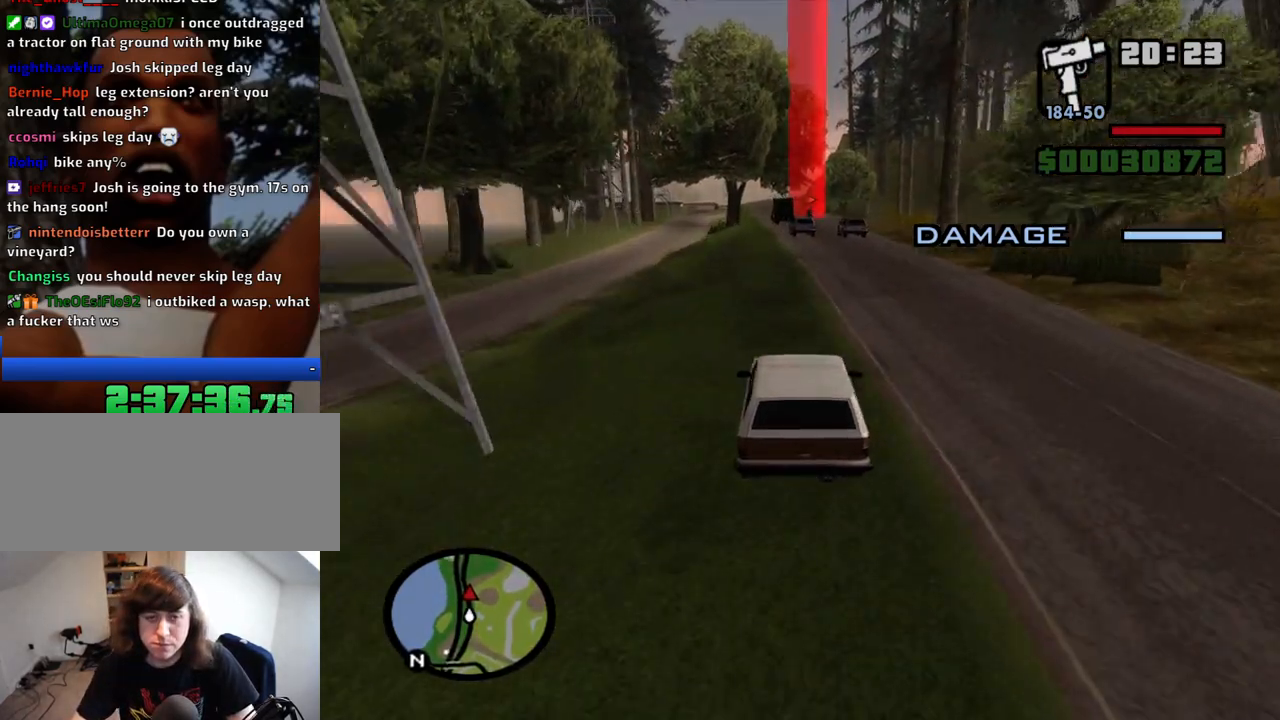
{"keys": ["d", "w"], "mouse": [], "events": [[450, "d", "down"]]}
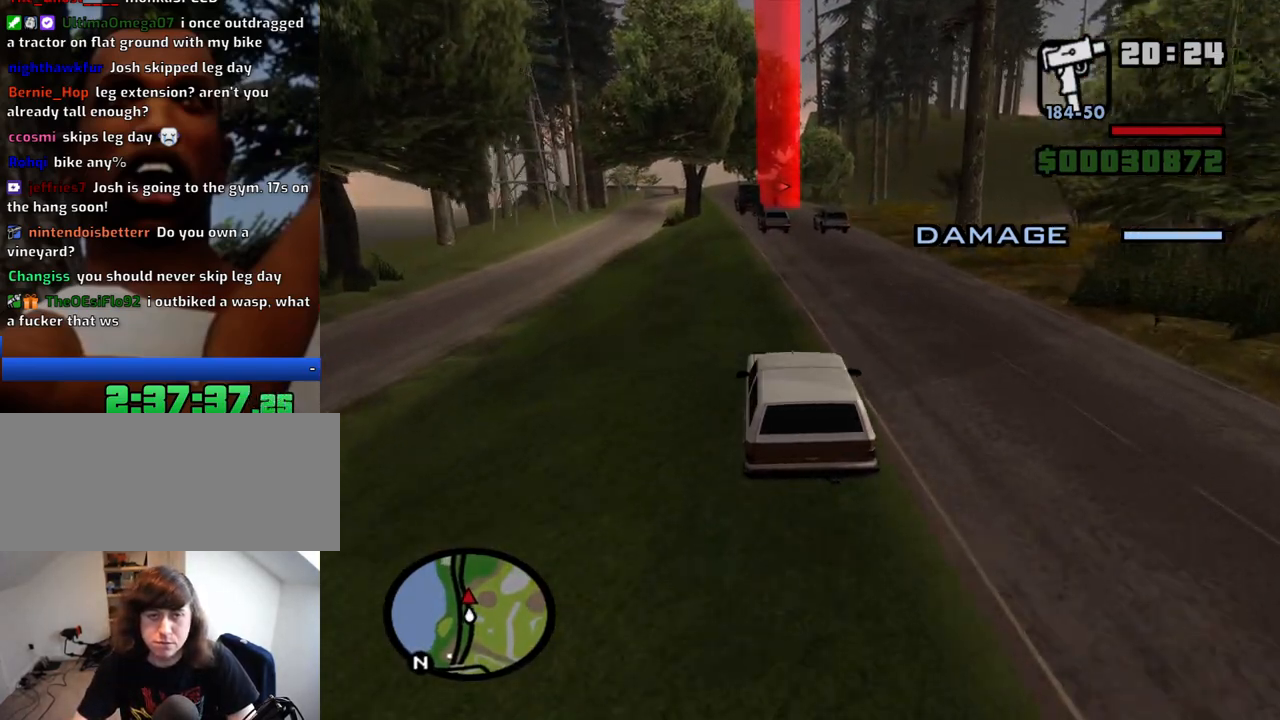
{"keys": ["w"], "mouse": [], "events": [[233, "d", "up"]]}
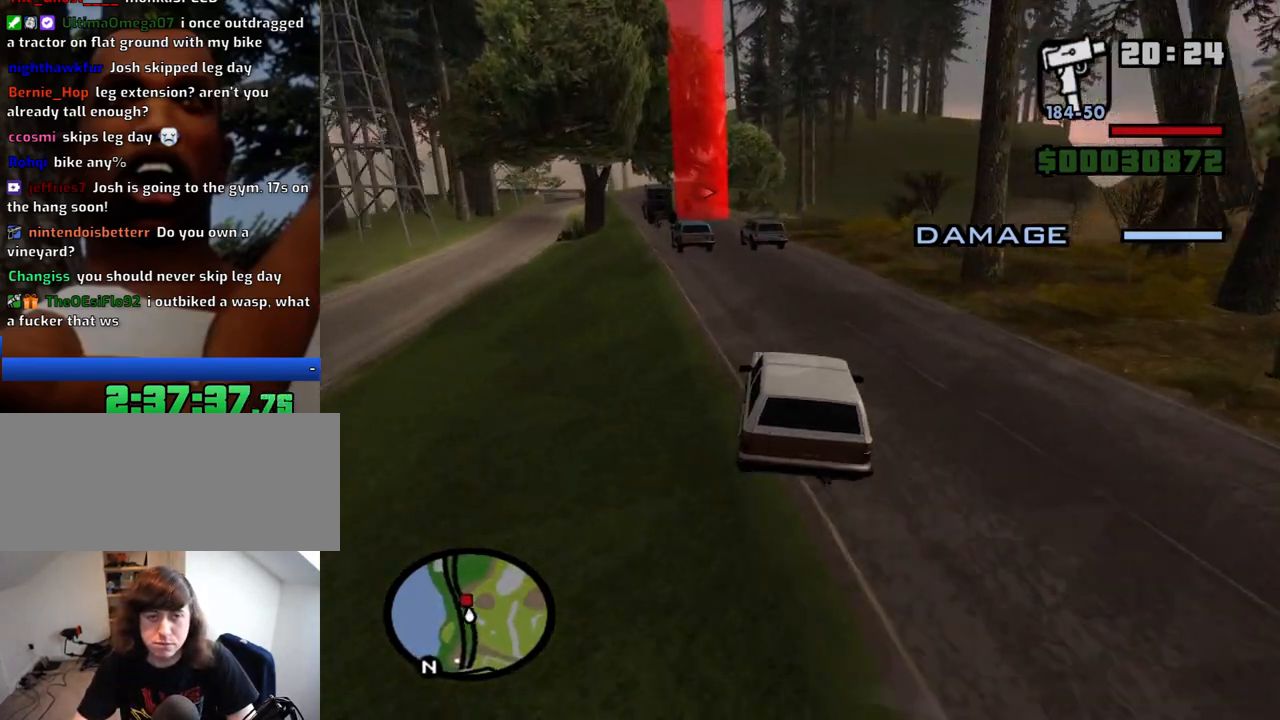
{"keys": ["w"], "mouse": [], "events": []}
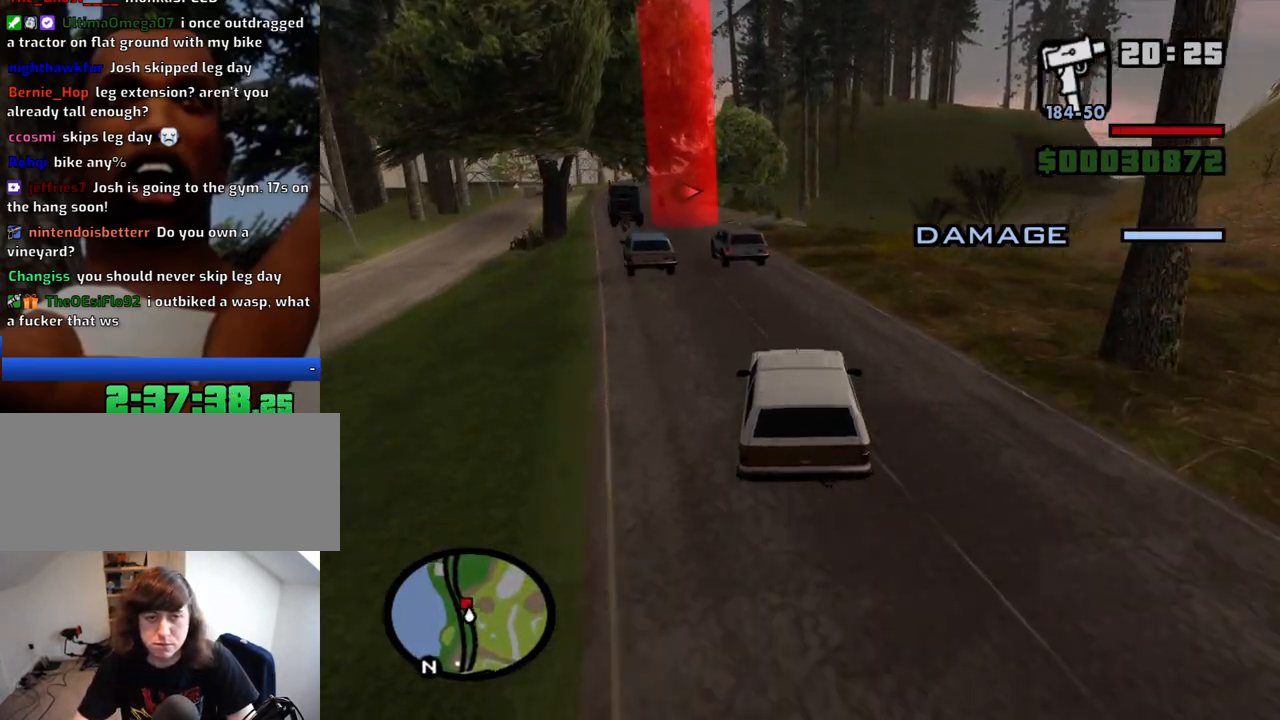
{"keys": ["a", "w"], "mouse": [], "events": [[400, "a", "down"]]}
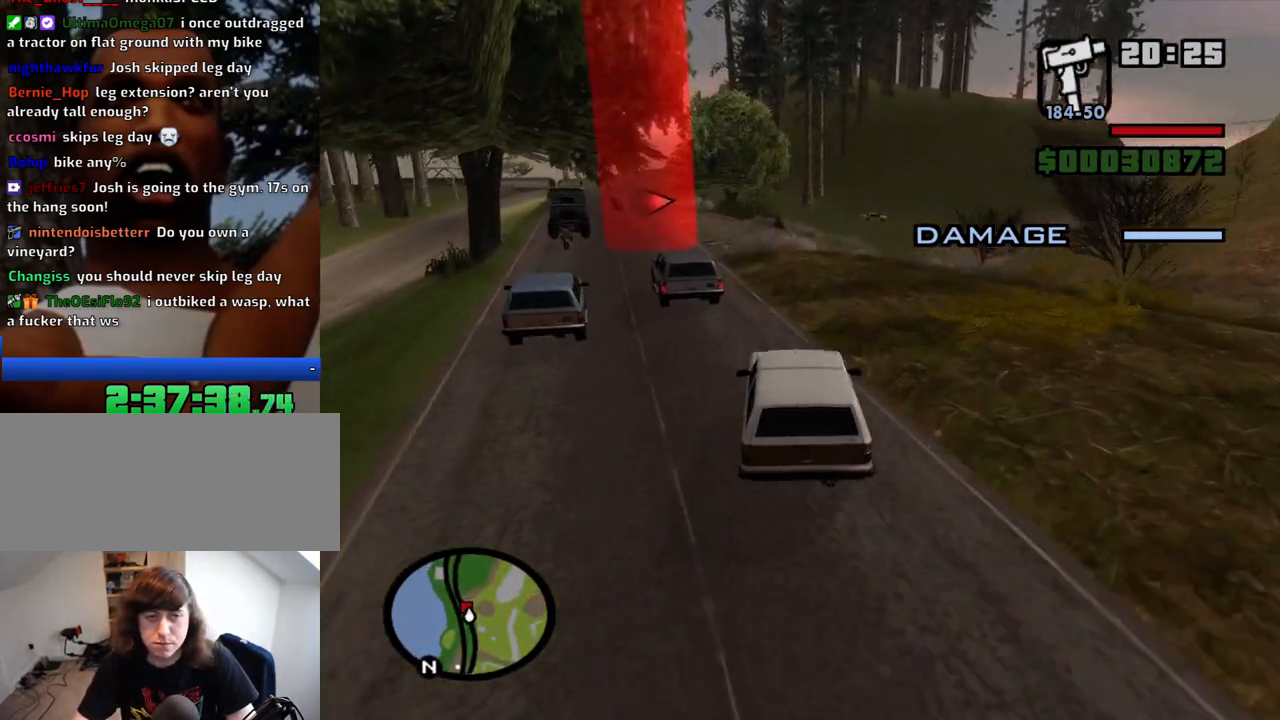
{"keys": ["d", "w"], "mouse": [], "events": [[83, "a", "up"], [216, "a", "down"], [366, "a", "up"], [416, "d", "down"]]}
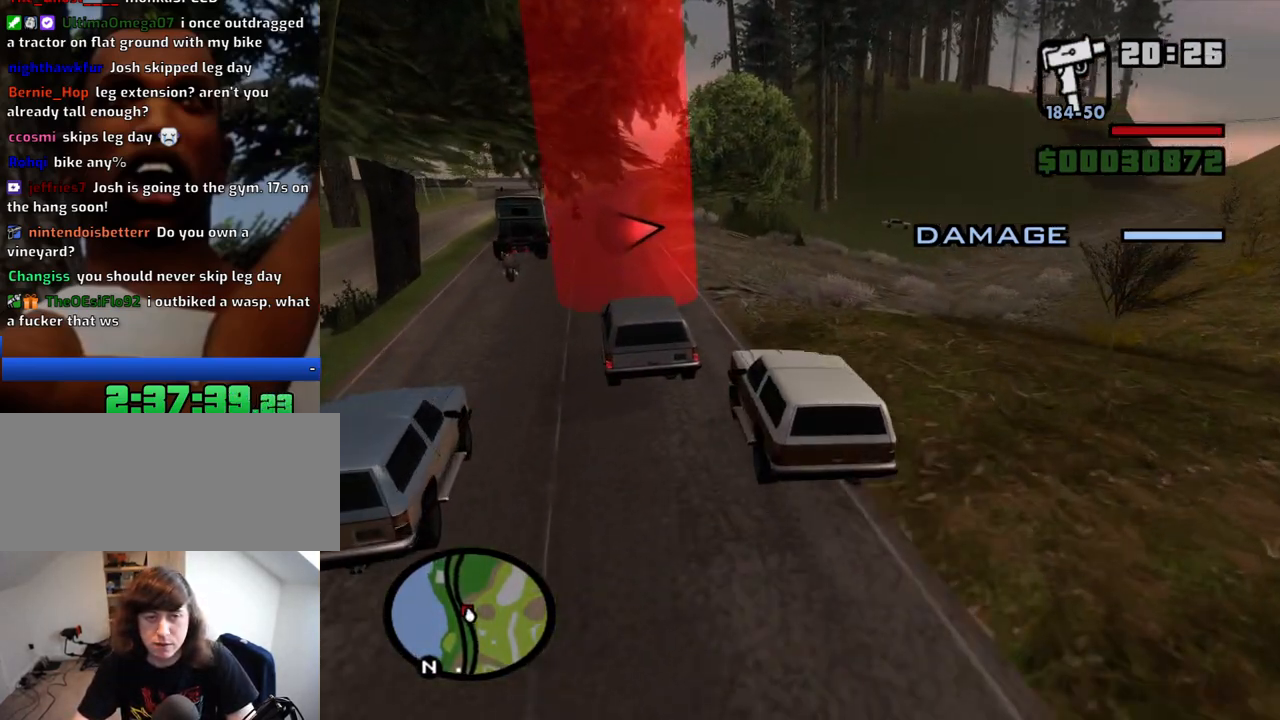
{"keys": ["d", "w"], "mouse": [], "events": []}
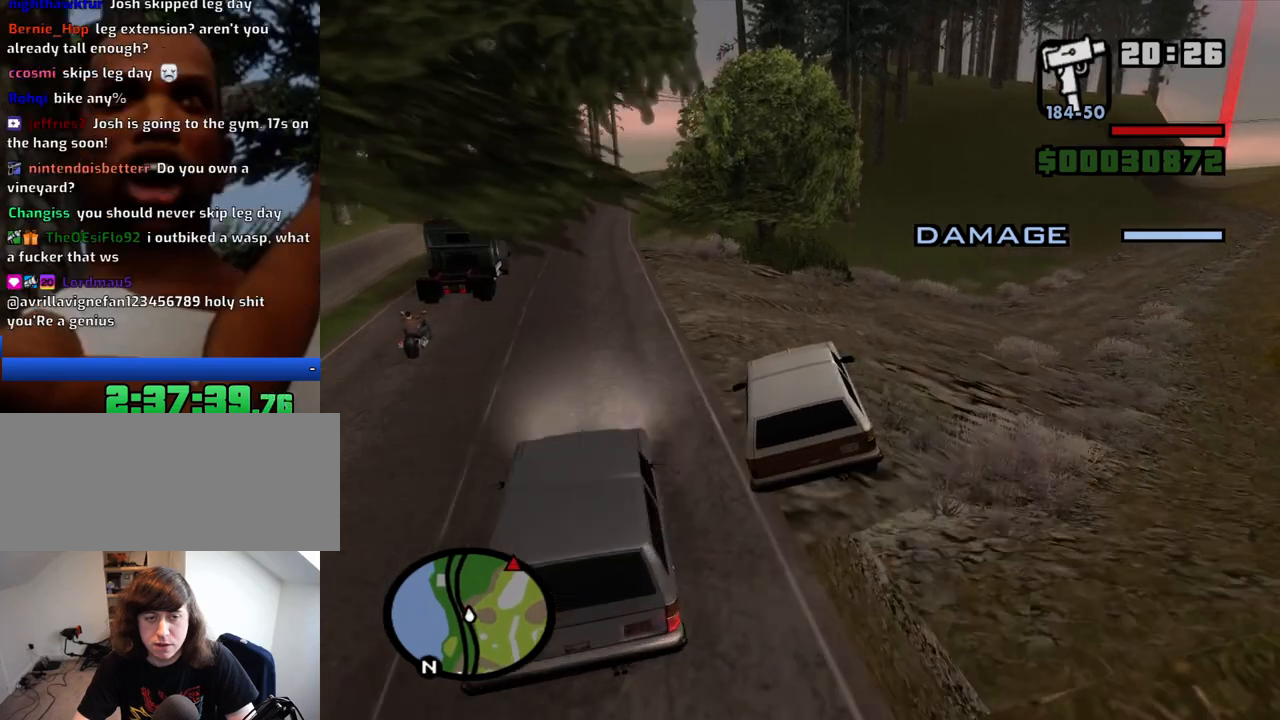
{"keys": ["d", "w"], "mouse": [], "events": []}
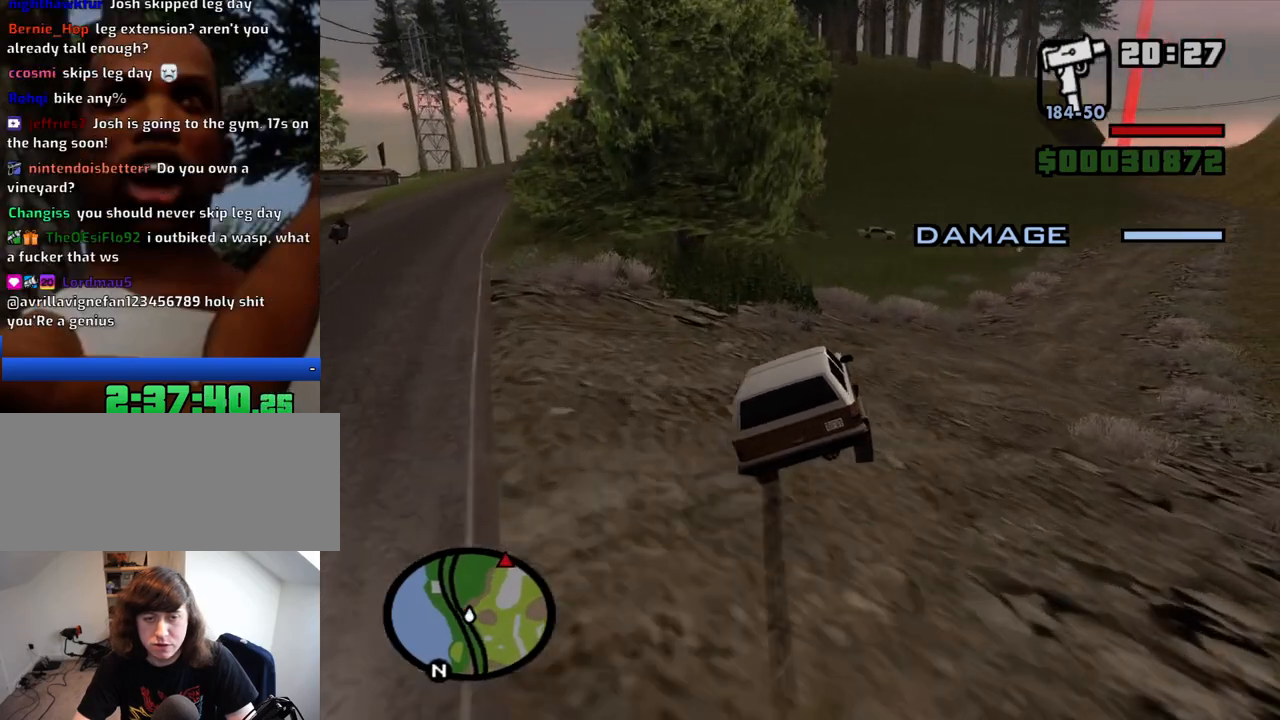
{"keys": ["d", "w"], "mouse": [], "events": []}
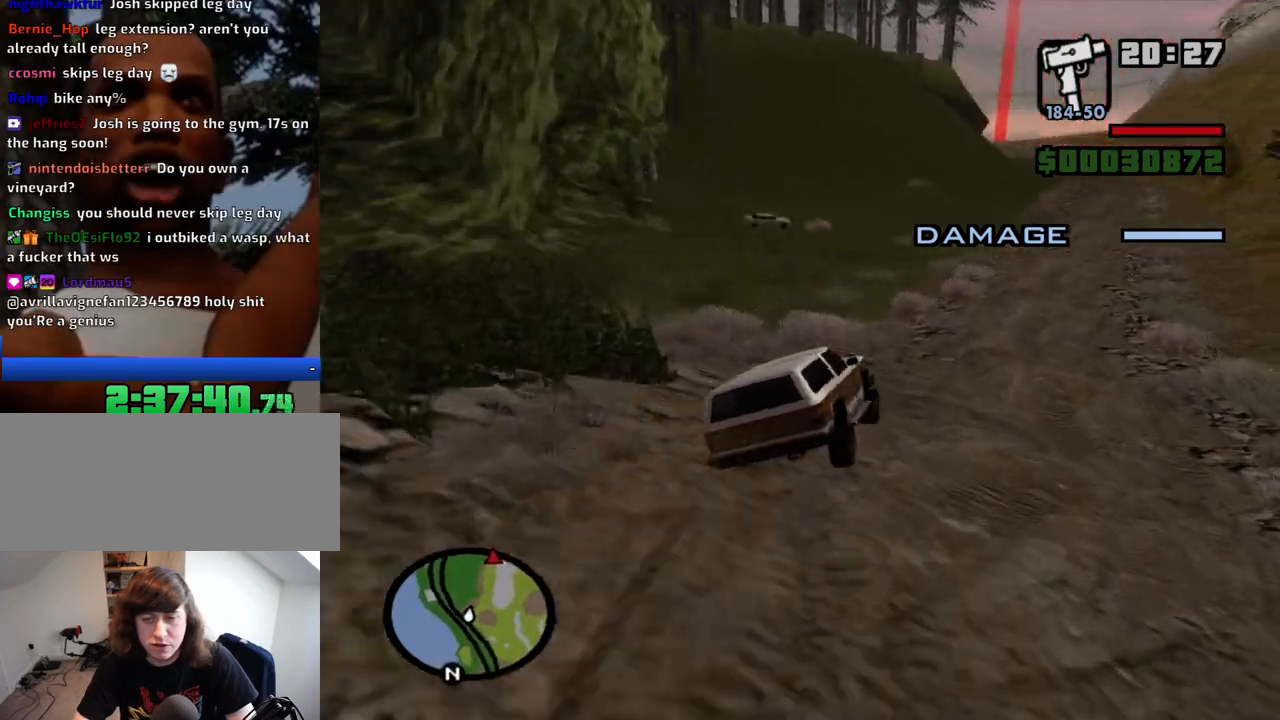
{"keys": ["a", "w"], "mouse": [], "events": [[333, "a", "down"], [383, "d", "up"]]}
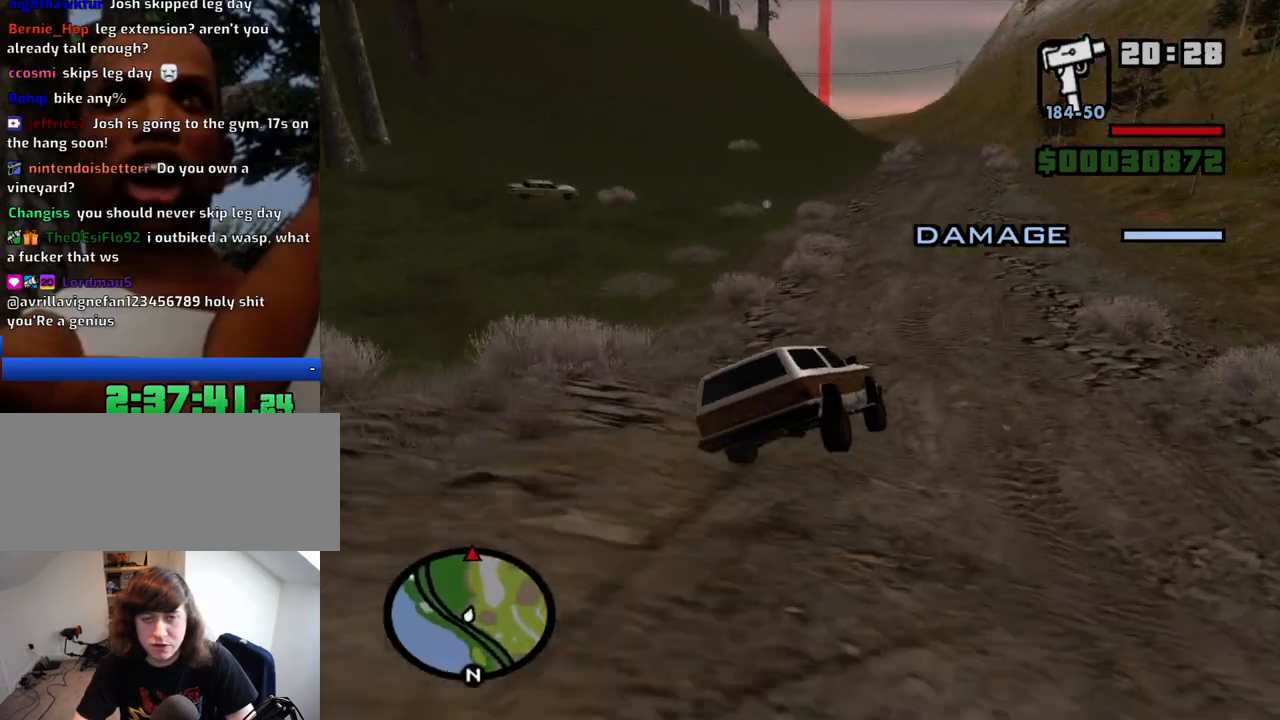
{"keys": ["w"], "mouse": [], "events": [[216, "a", "up"], [350, "a", "down"], [483, "a", "up"]]}